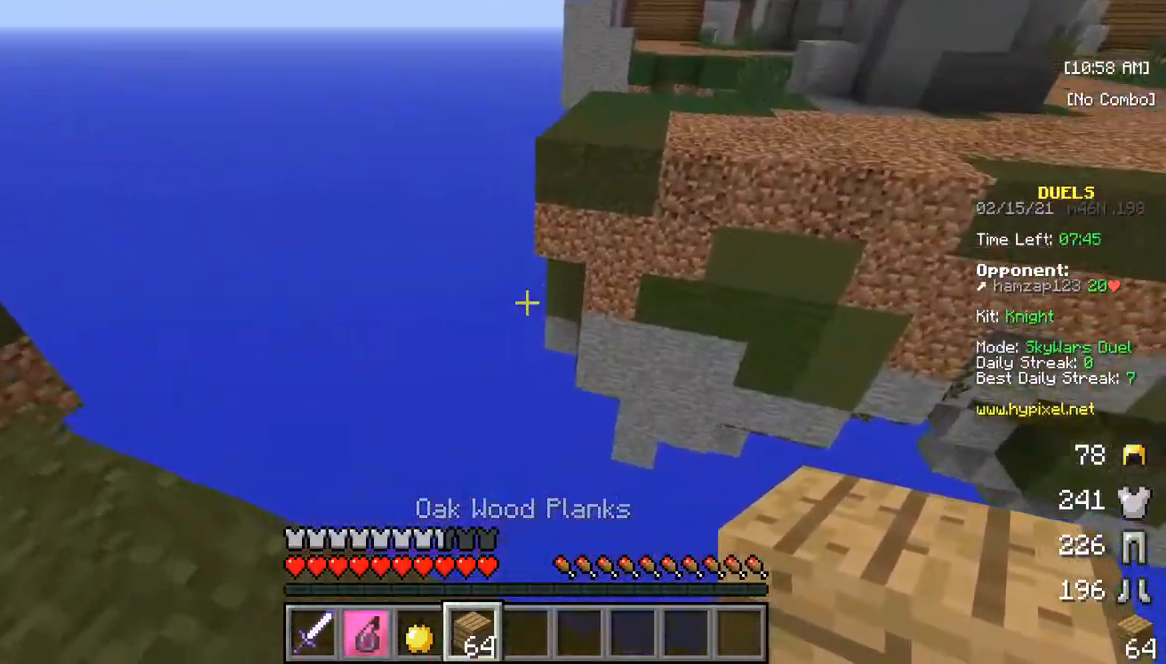
Gameplay with keyboard and mouse; each line is a JSON object with the keys and mouse buttons held at the frame after it. "events" lists presses ("down") and releases ("up") of "a", "d", "s", "w", "mouse_left" and "mouse_right" between this image and that frame as [ms after this image, input, new state], when the widget could be followed in between. "mouse_left", "mouse_right" = the "left", "right" buttons of the "mouse" list. No other keys are recorded. Fast repeated clicks can show as one long hold. Mouse movement is not recorded.
{"keys": [], "mouse": [], "events": []}
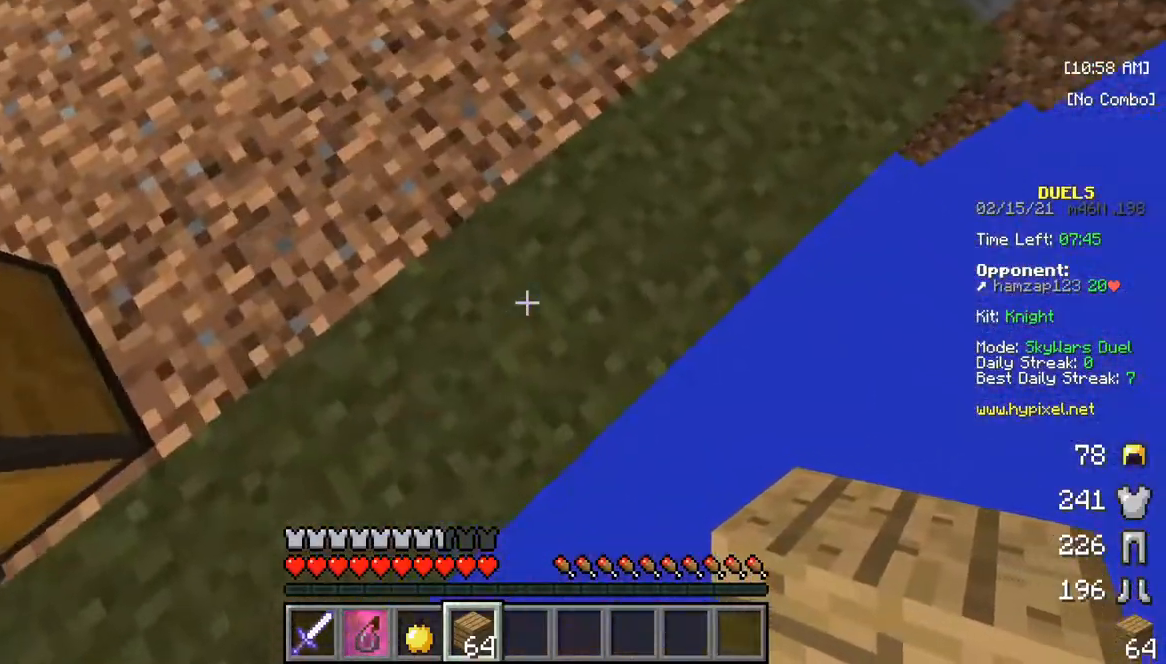
{"keys": ["s"], "mouse": [], "events": [[200, "s", "down"]]}
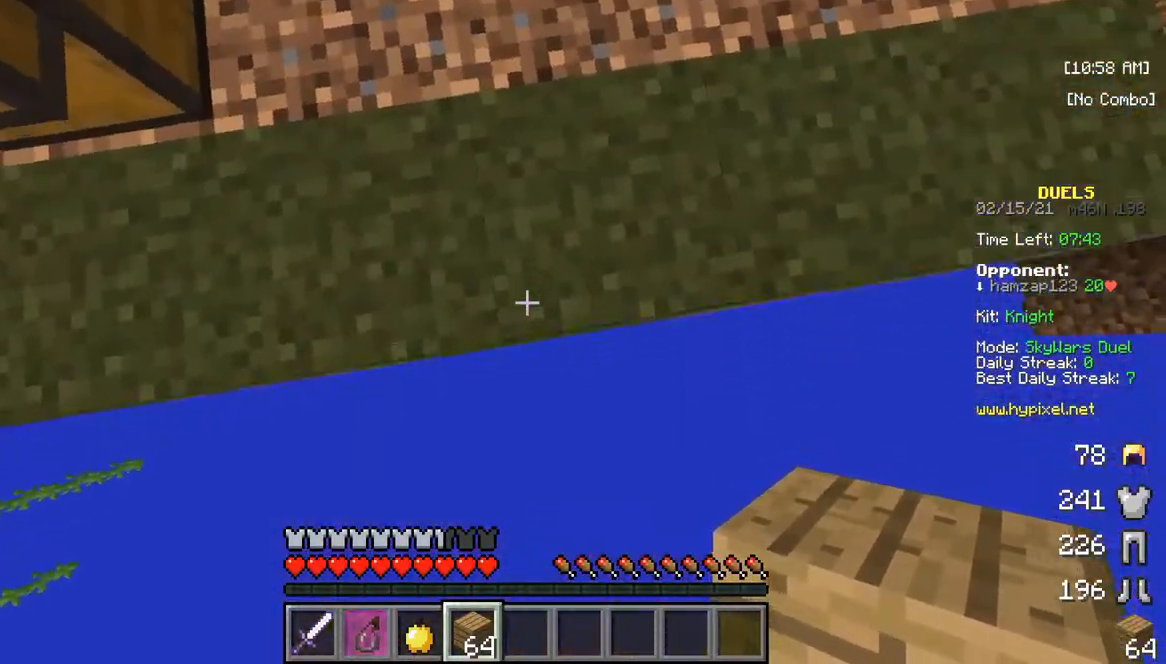
{"keys": ["s"], "mouse": [], "events": []}
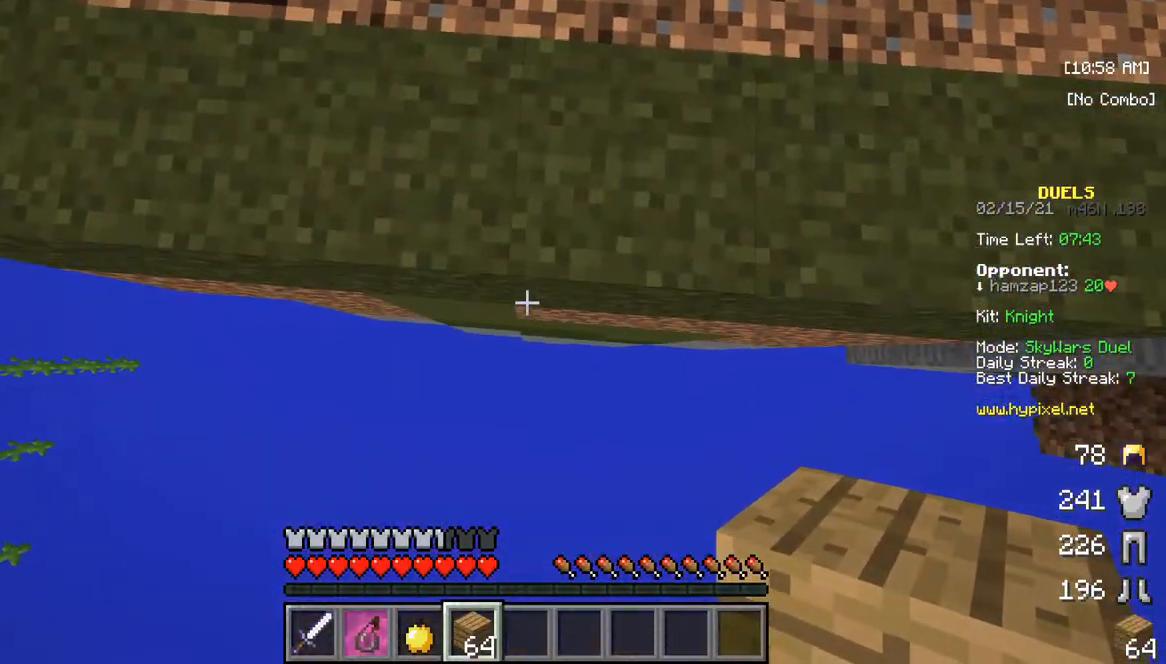
{"keys": ["s"], "mouse": [], "events": [[217, "mouse_right", "down"], [483, "mouse_right", "up"]]}
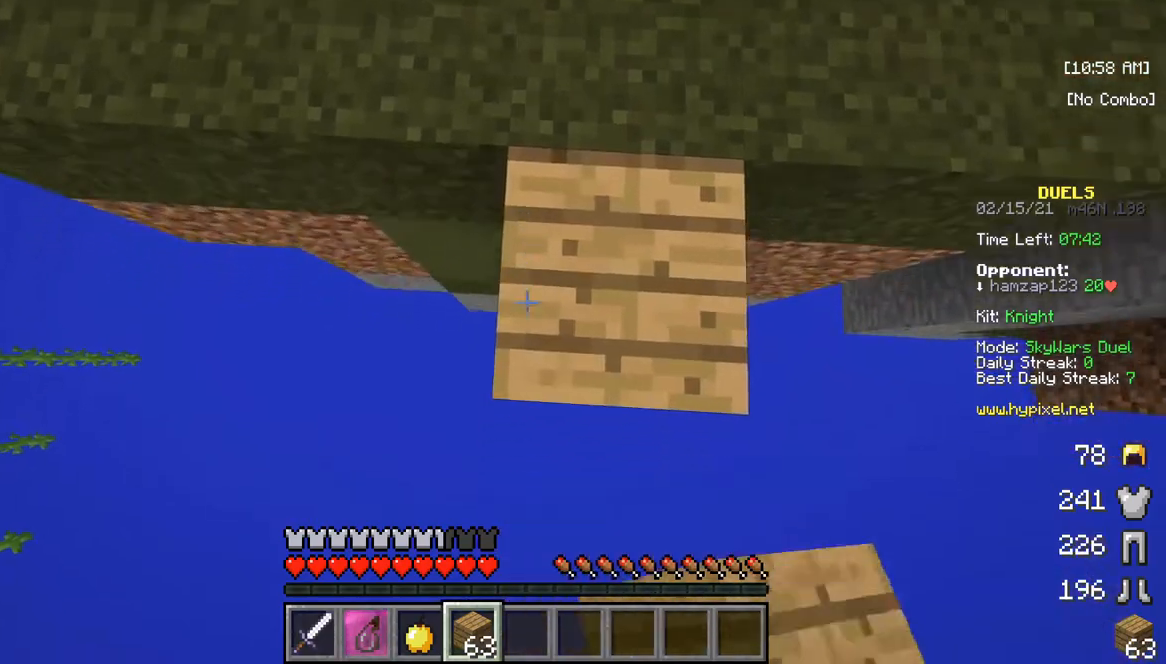
{"keys": ["s"], "mouse": ["right"], "events": [[333, "mouse_right", "down"]]}
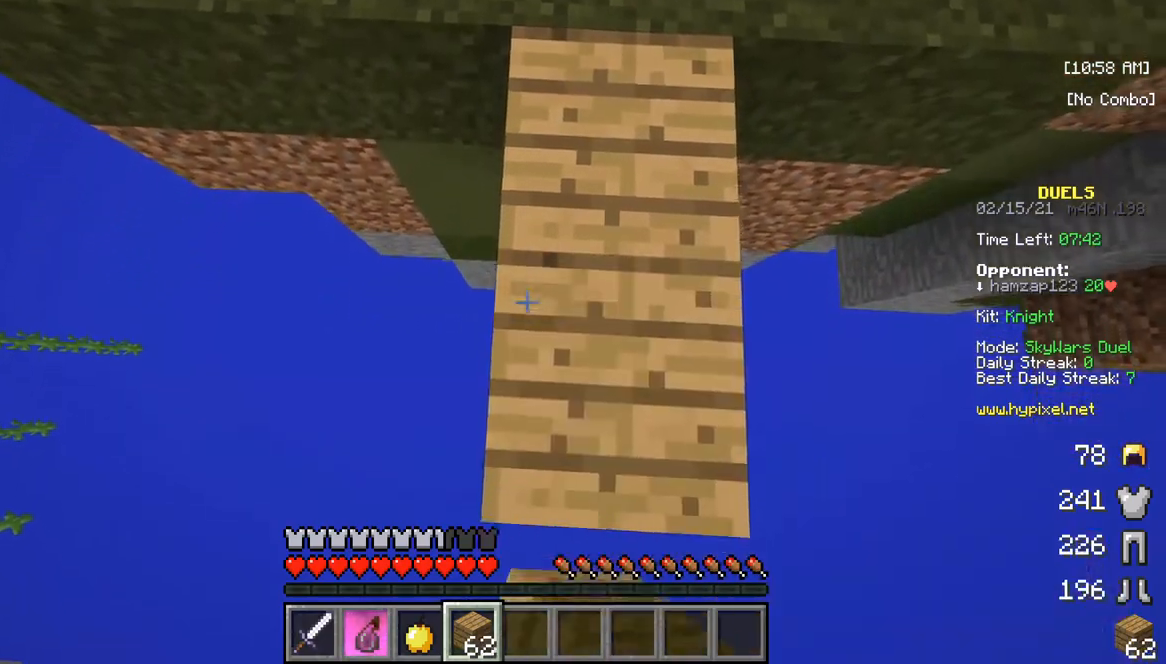
{"keys": ["s"], "mouse": [], "events": [[167, "mouse_right", "up"]]}
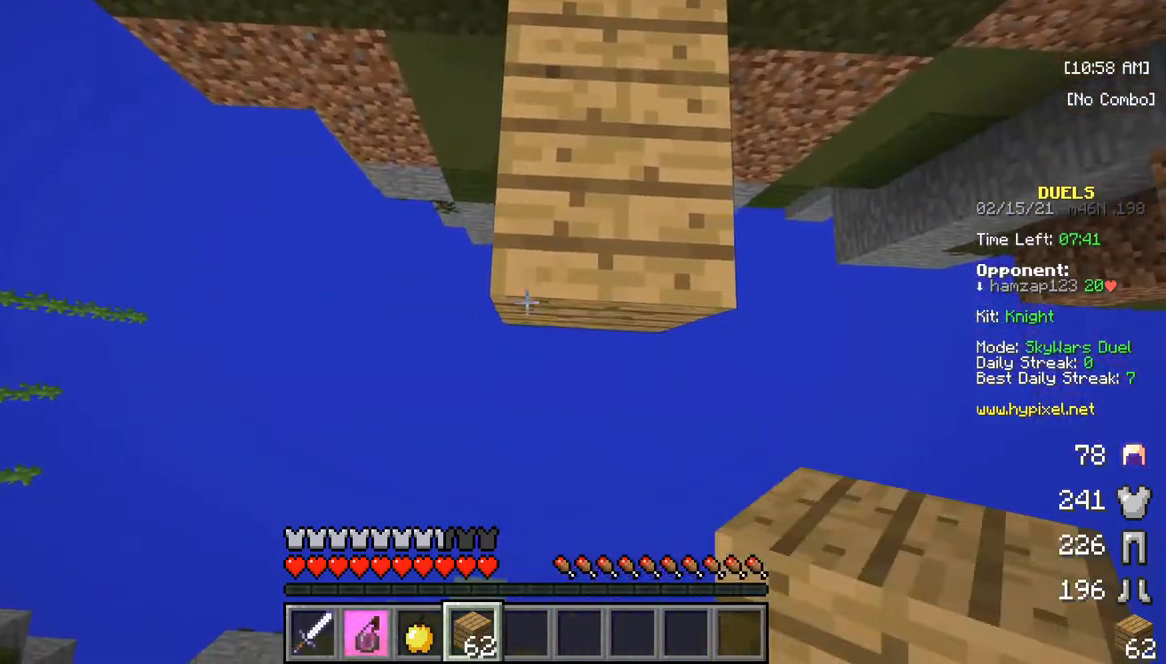
{"keys": ["s"], "mouse": [], "events": [[50, "mouse_right", "down"], [367, "mouse_right", "up"]]}
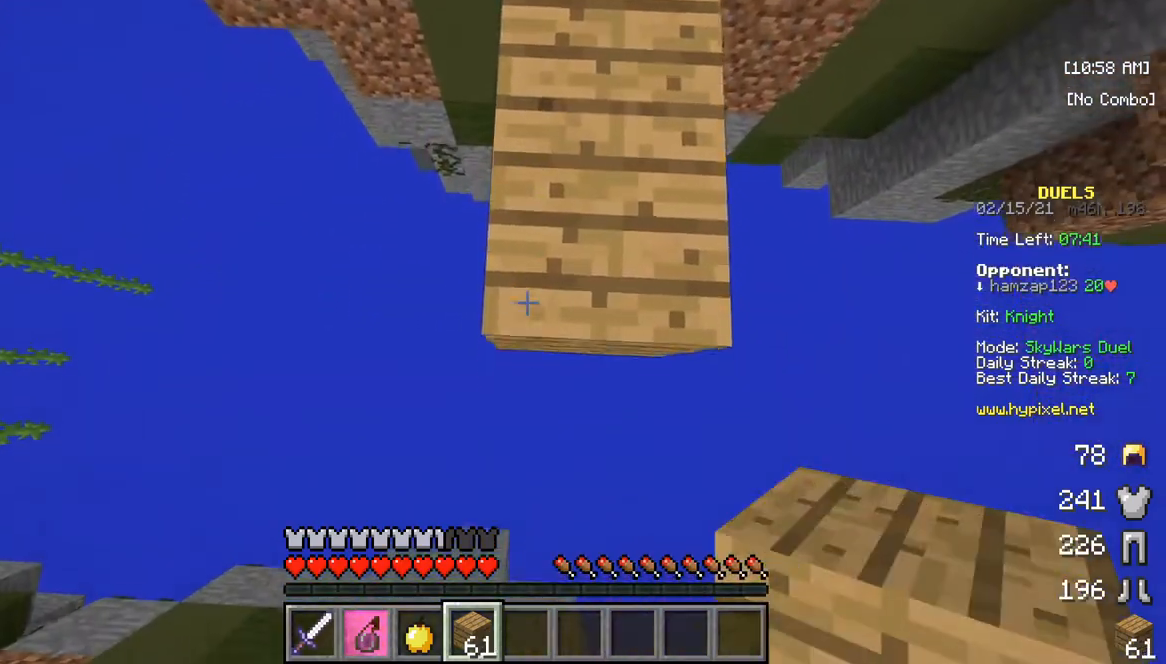
{"keys": ["s"], "mouse": ["right"], "events": [[200, "mouse_right", "down"]]}
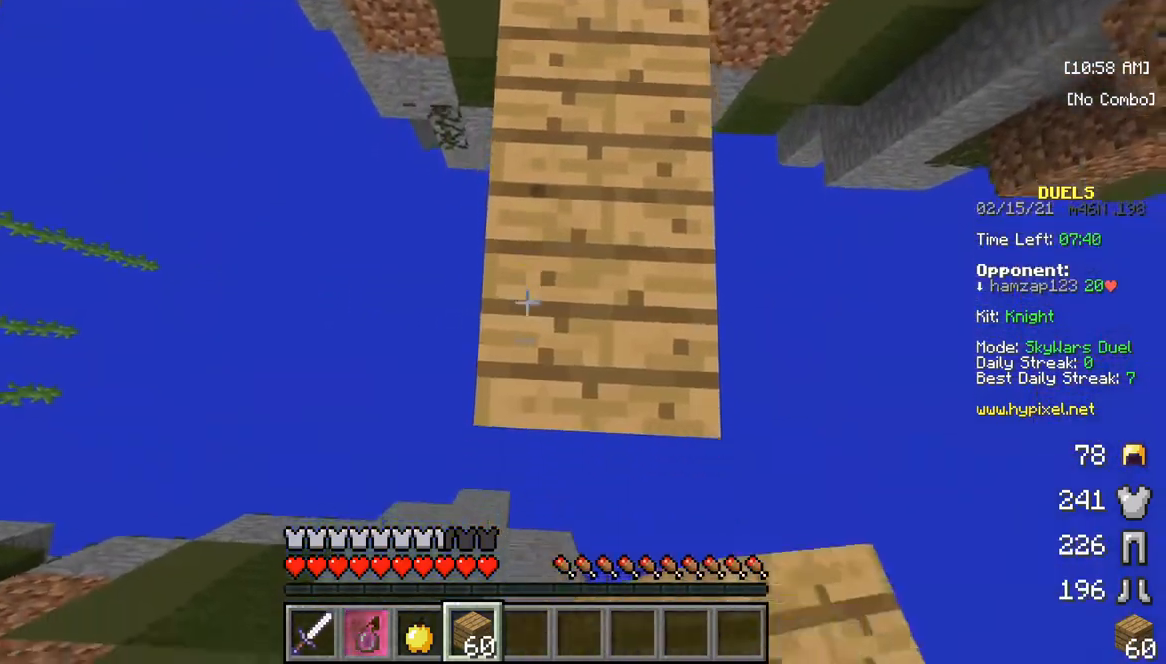
{"keys": ["s"], "mouse": ["right"], "events": [[50, "mouse_right", "up"], [417, "mouse_right", "down"]]}
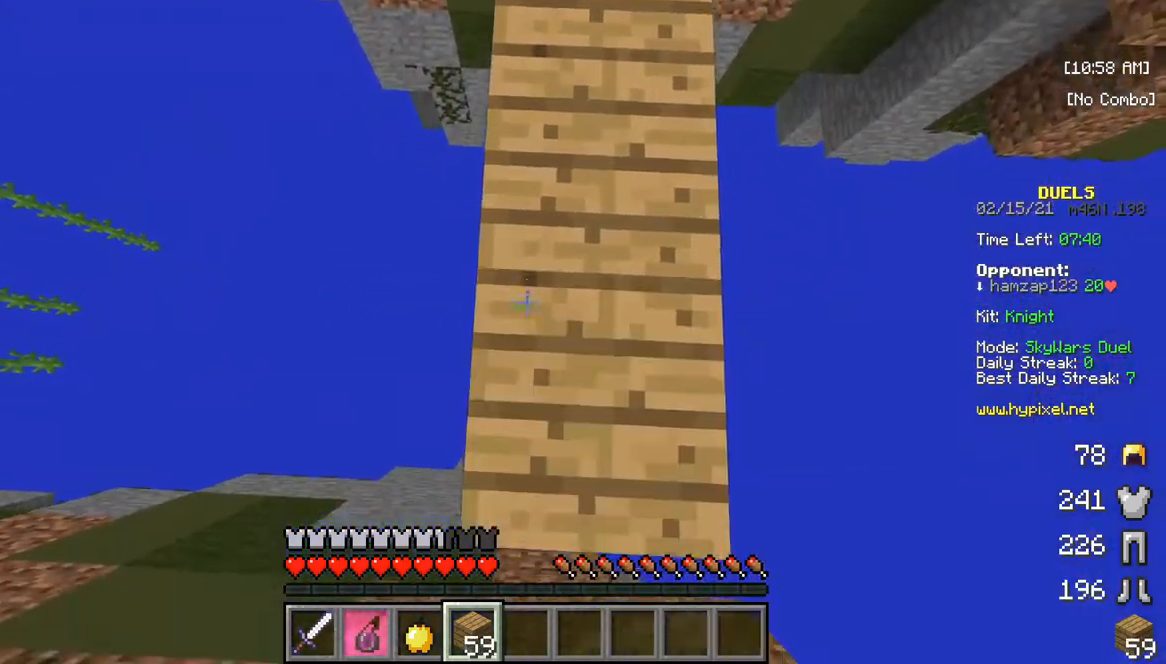
{"keys": ["s"], "mouse": ["right"], "events": [[267, "mouse_right", "up"], [500, "mouse_right", "down"]]}
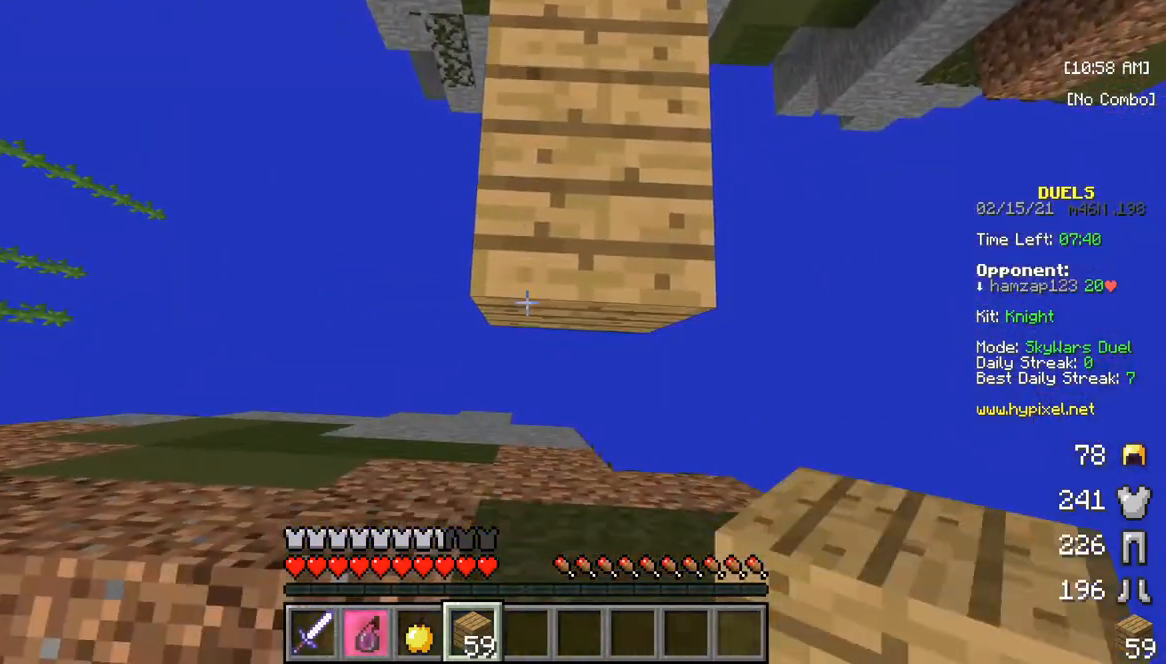
{"keys": ["w"], "mouse": [], "events": [[283, "mouse_right", "up"], [300, "s", "up"], [400, "w", "down"]]}
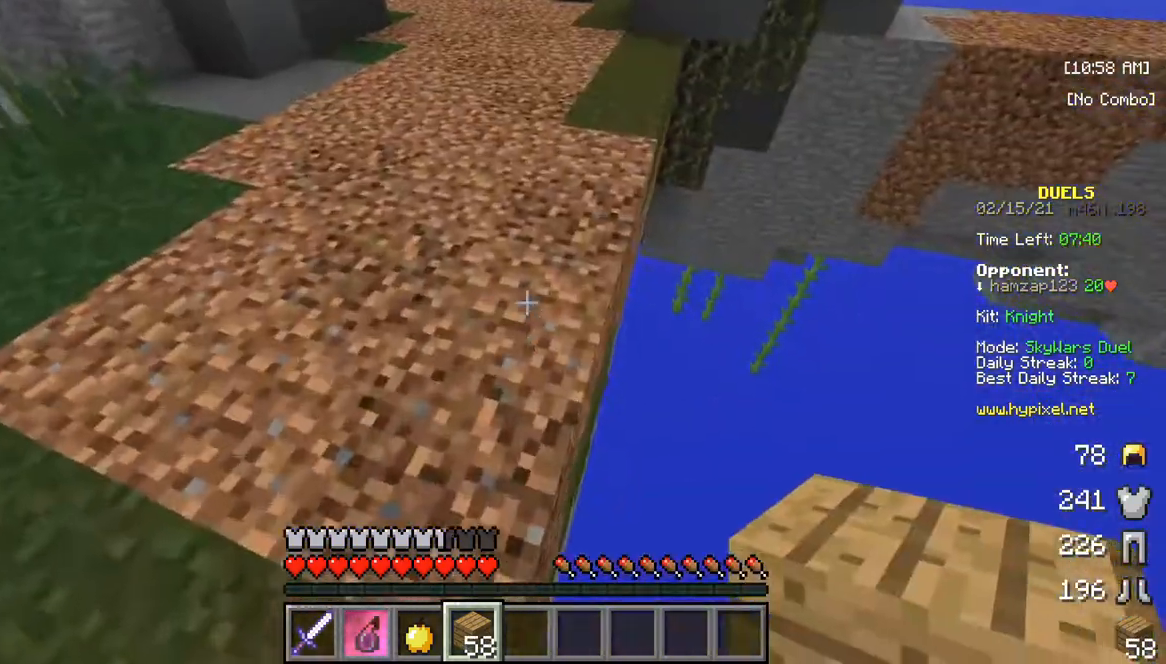
{"keys": ["w"], "mouse": [], "events": []}
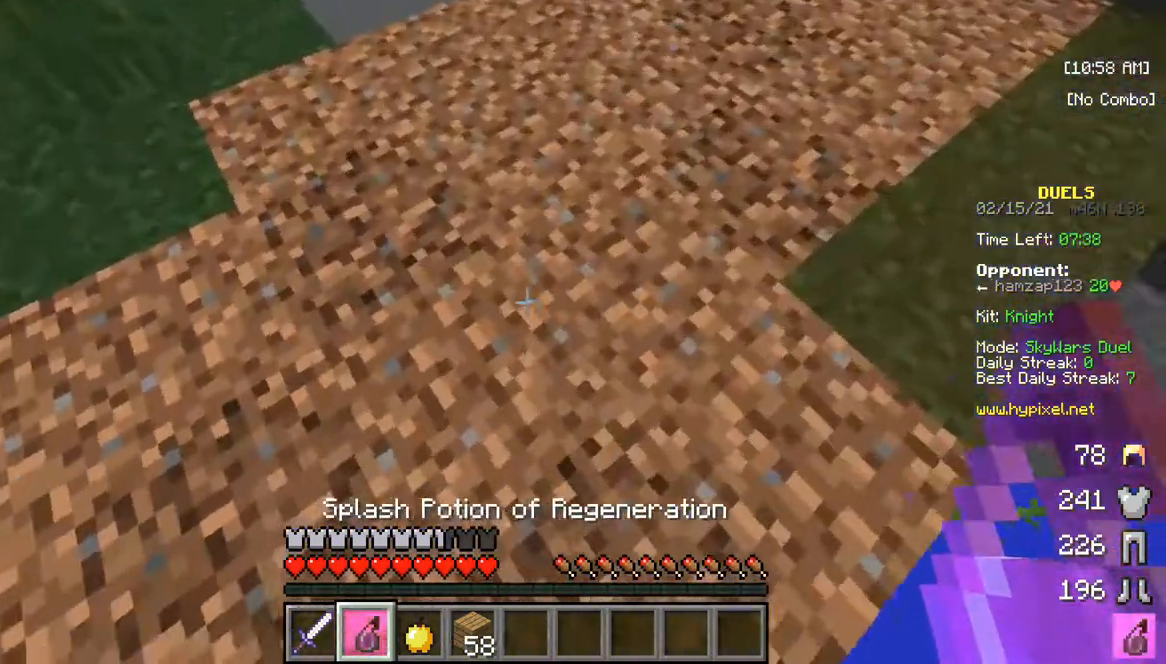
{"keys": ["w"], "mouse": [], "events": [[67, "mouse_right", "down"], [233, "mouse_right", "up"]]}
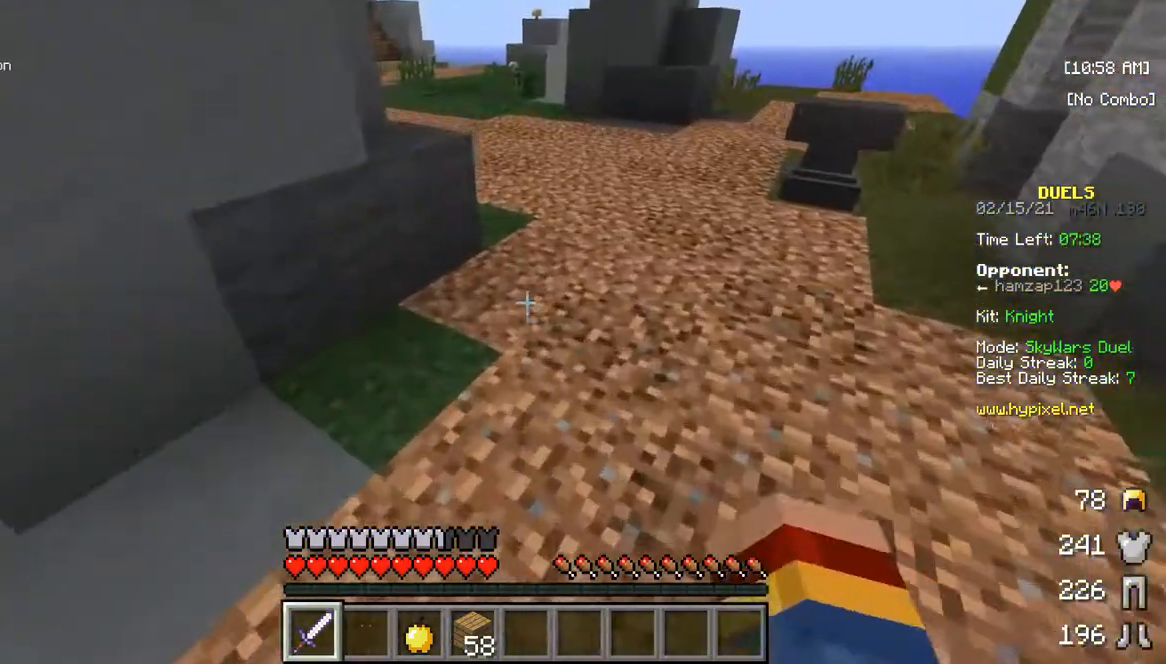
{"keys": ["w"], "mouse": [], "events": []}
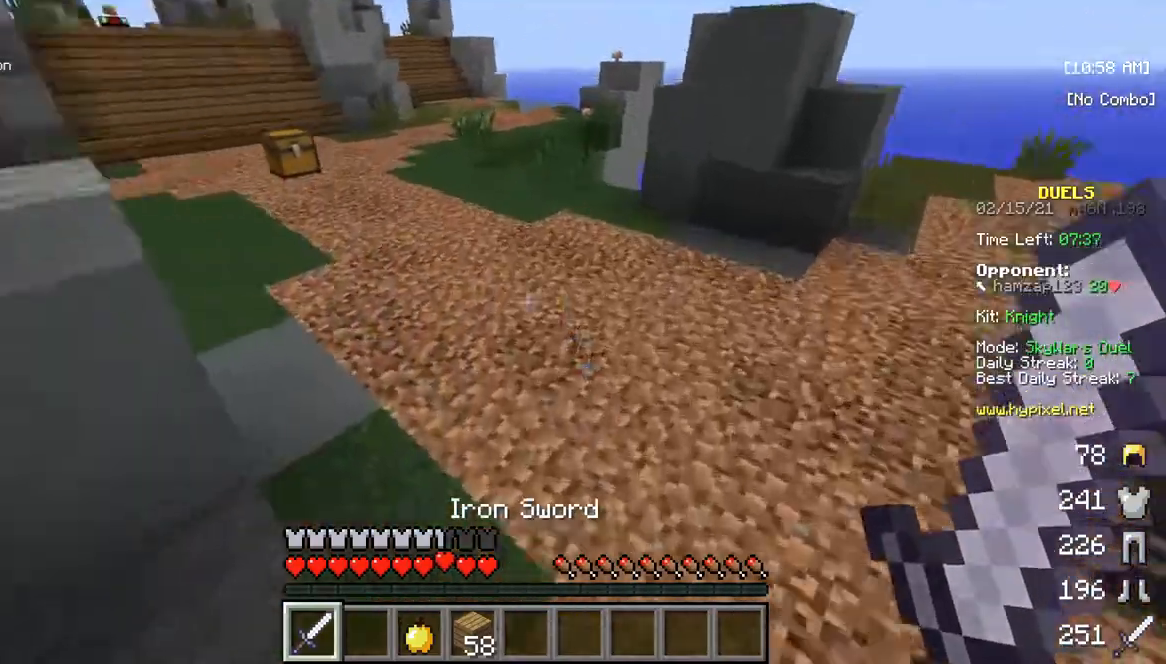
{"keys": ["w"], "mouse": [], "events": []}
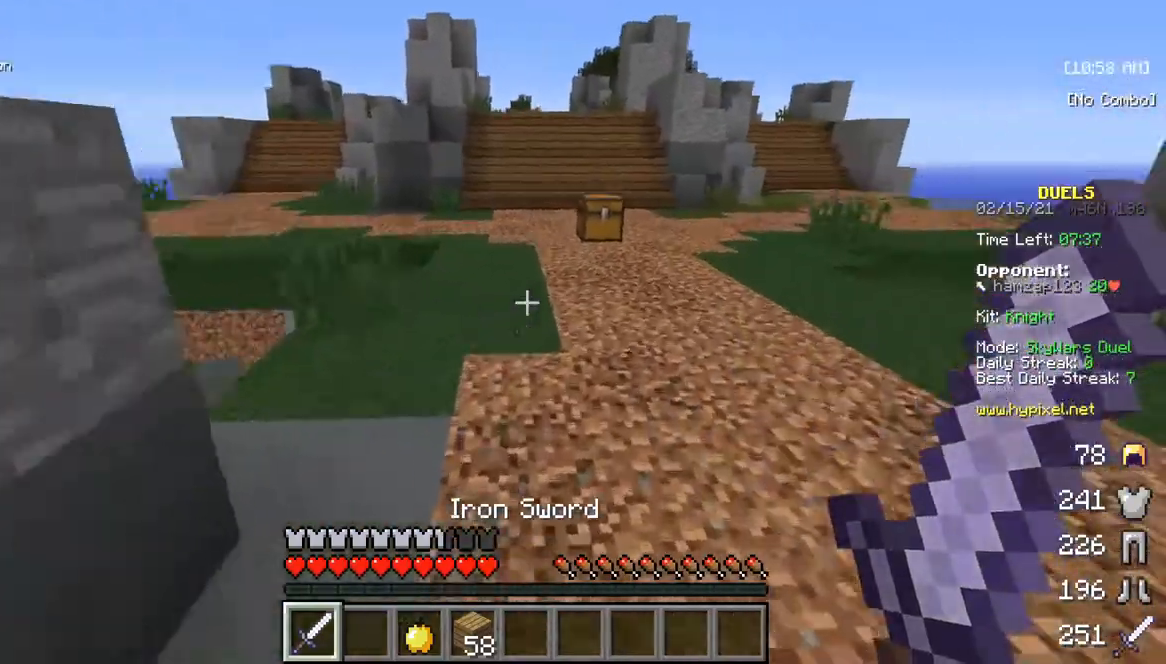
{"keys": ["w"], "mouse": [], "events": []}